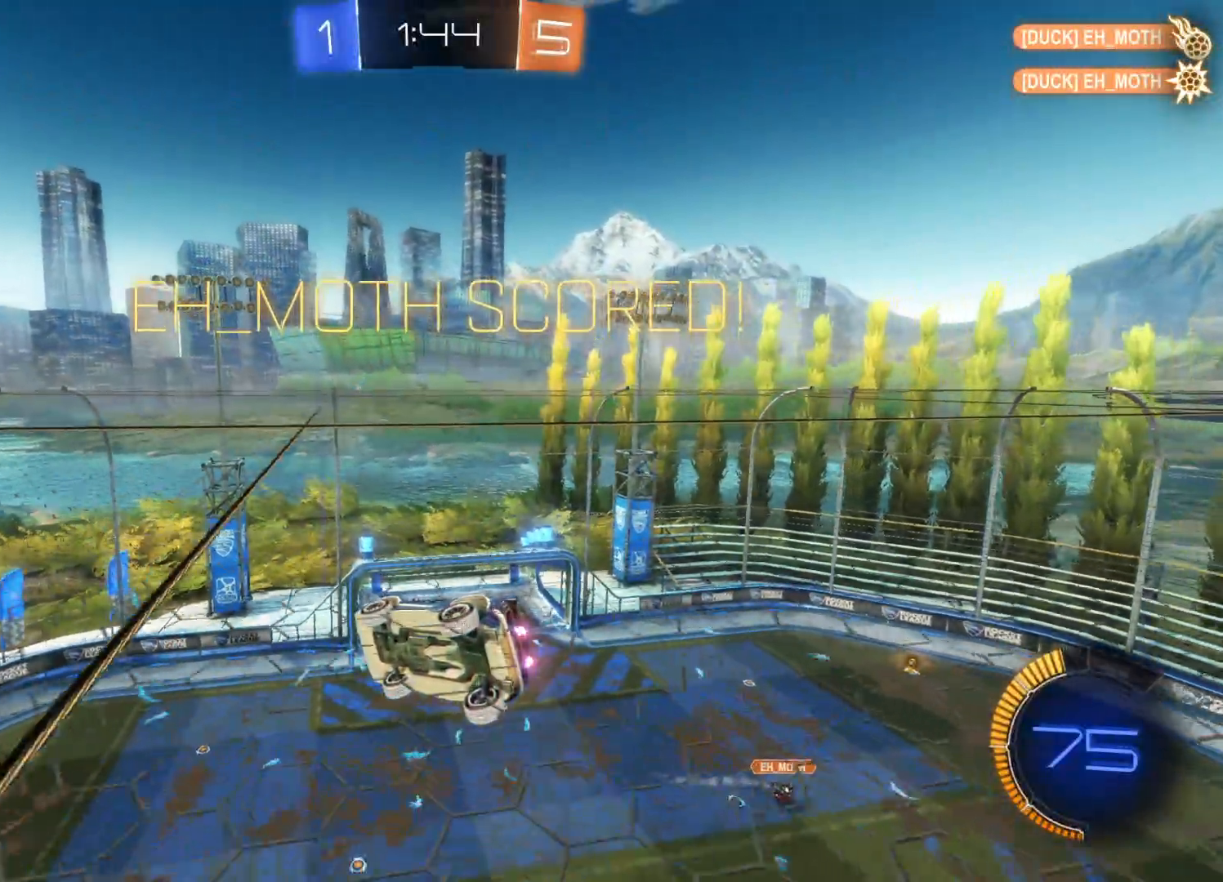
Gameplay with a controller (PlayStation layout); each line is a JSON object with the inputs held at the frame after it. "events" lists button and stick changes between this image and that frame as [ms after this image, input, new state], when the widget could be followed in between.
{"buttons": [], "left_stick": "center", "right_stick": "center", "events": []}
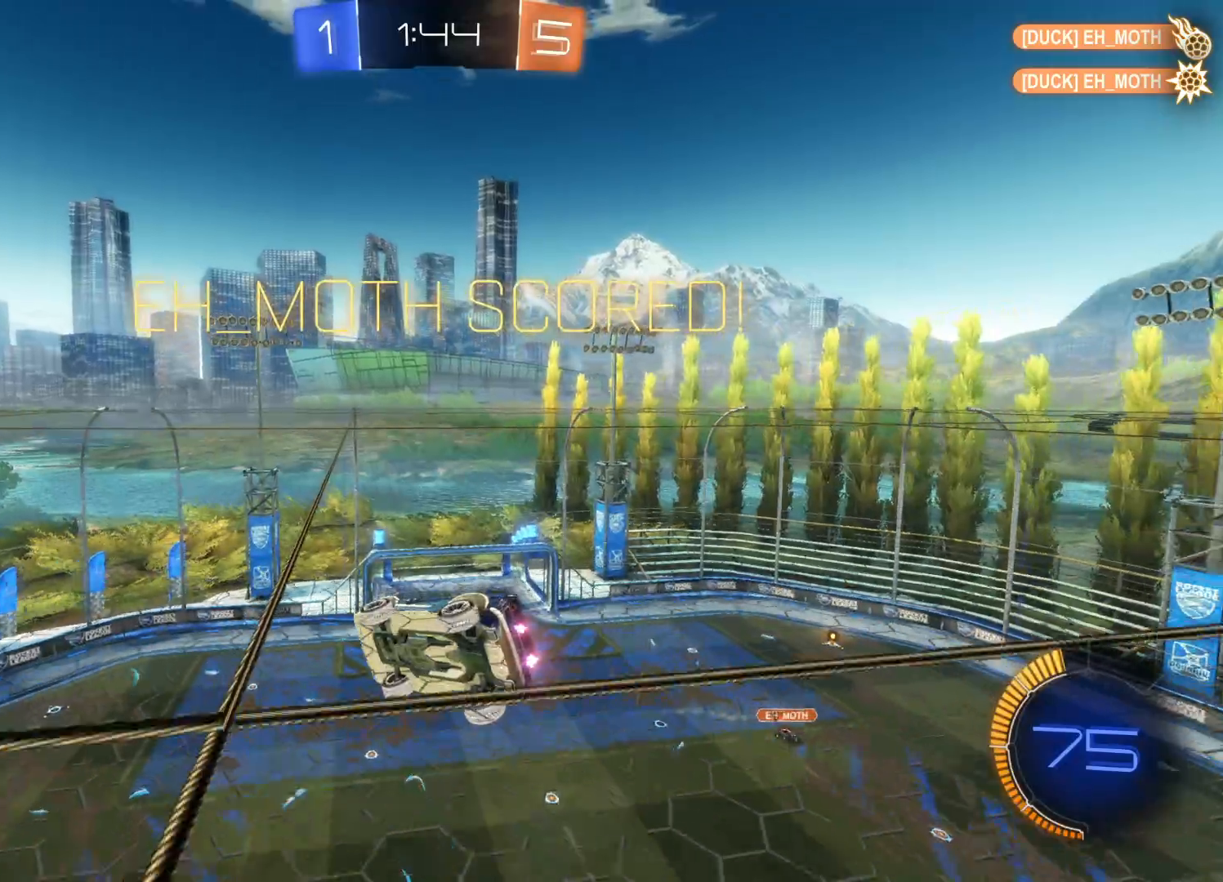
{"buttons": [], "left_stick": "center", "right_stick": "center", "events": []}
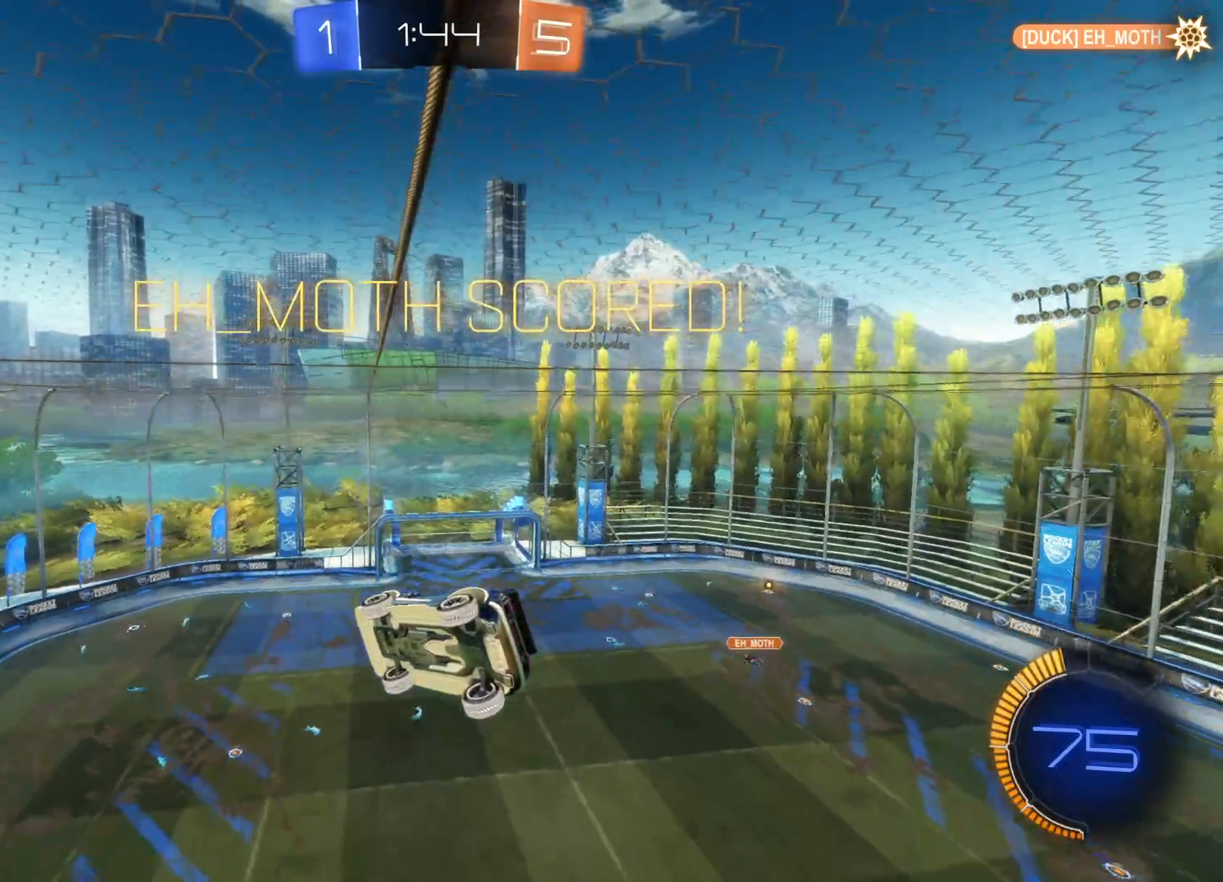
{"buttons": [], "left_stick": "center", "right_stick": "center", "events": []}
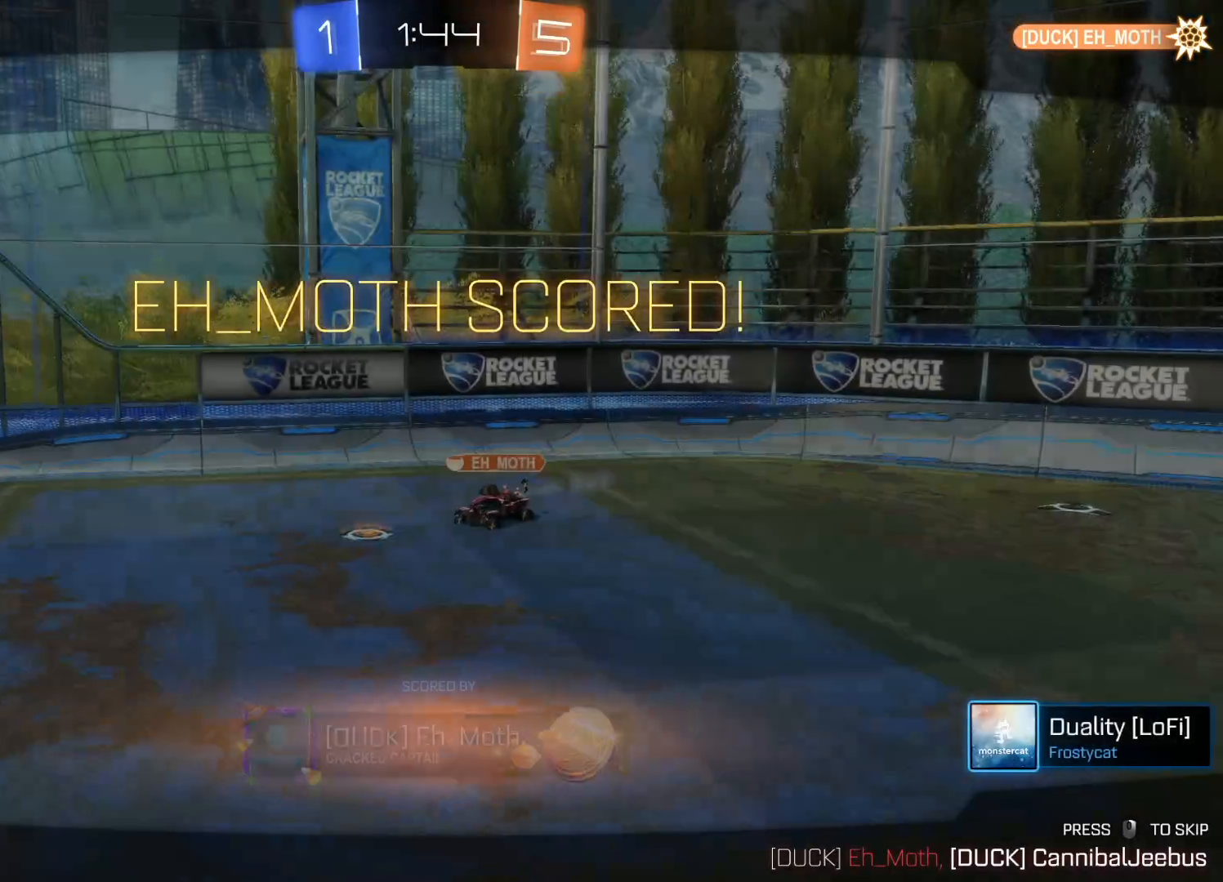
{"buttons": [], "left_stick": "center", "right_stick": "center", "events": []}
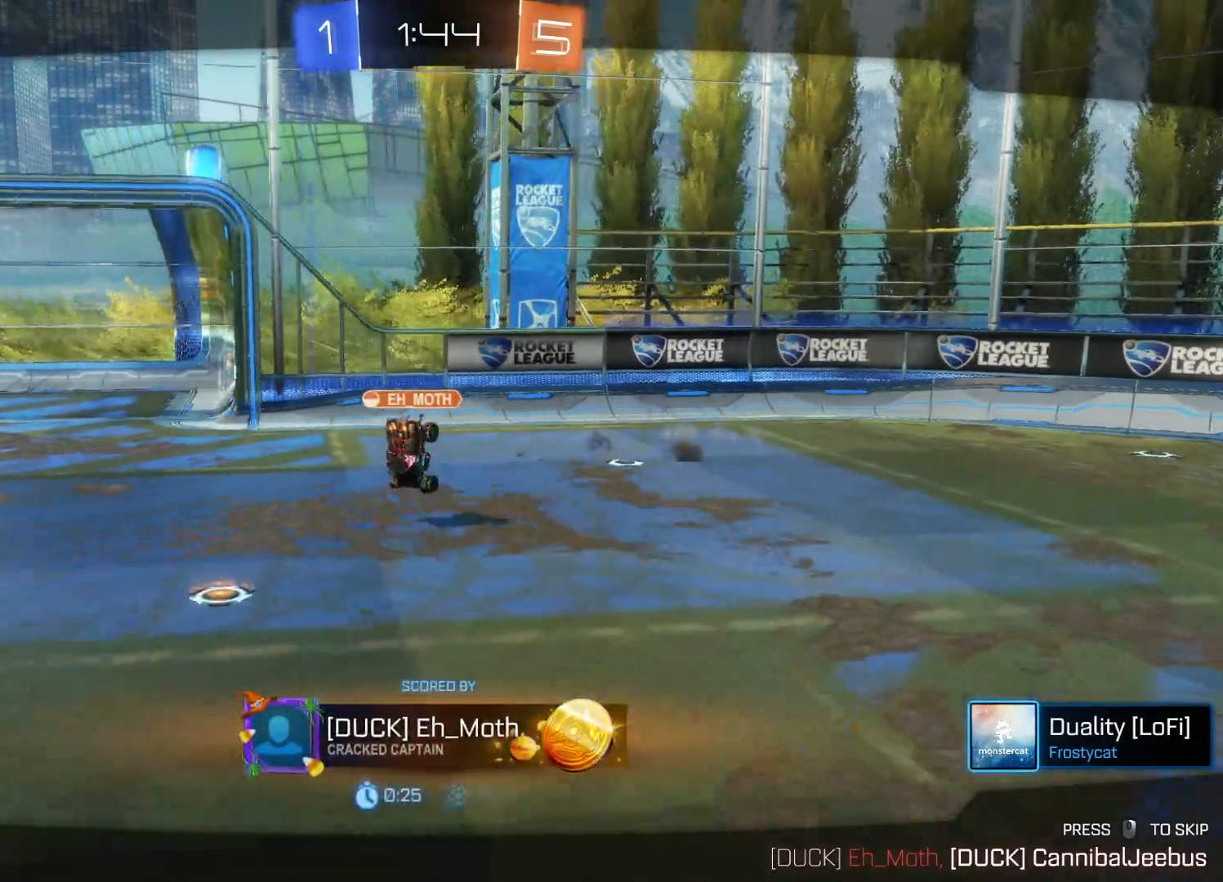
{"buttons": [], "left_stick": "center", "right_stick": "center", "events": [[183, "CROSS", "down"], [383, "CROSS", "up"]]}
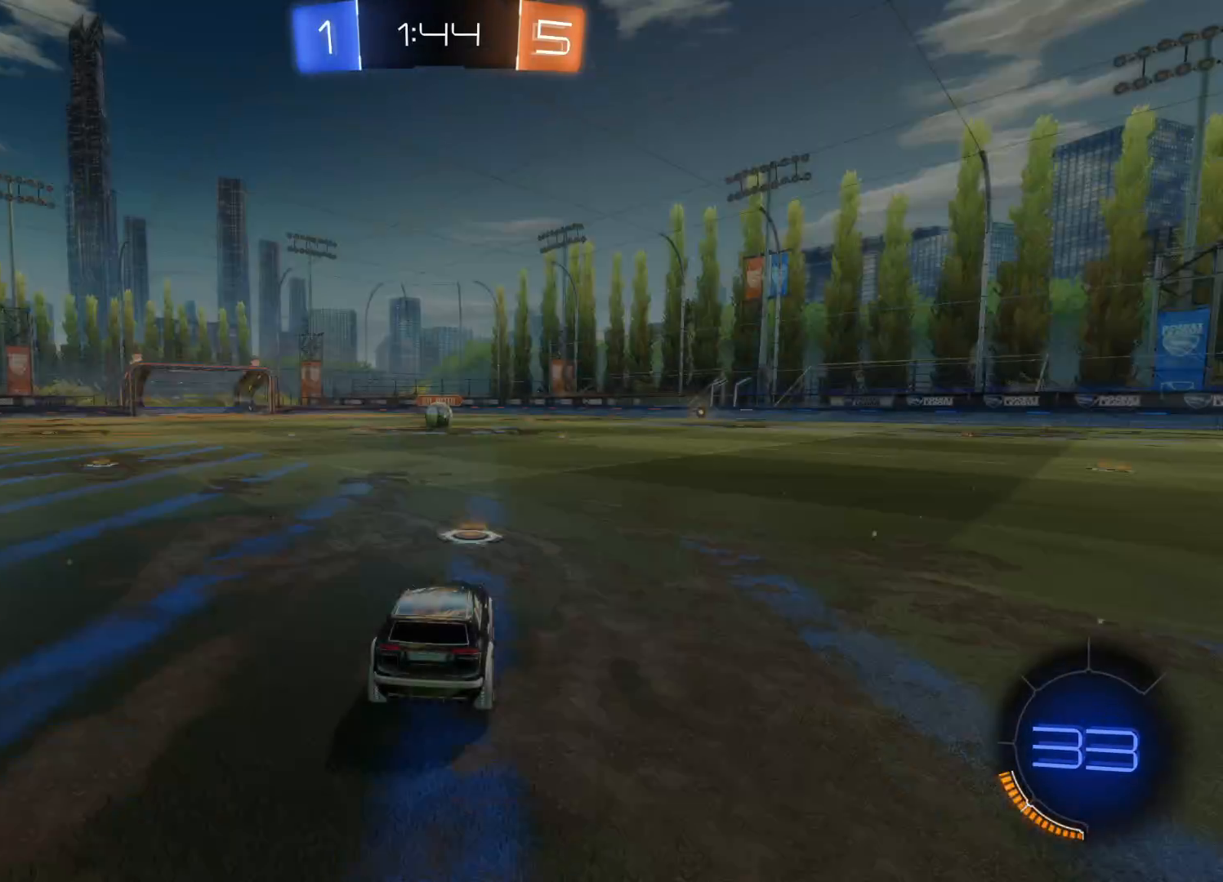
{"buttons": ["R2"], "left_stick": "center", "right_stick": "center", "events": [[417, "R2", "down"]]}
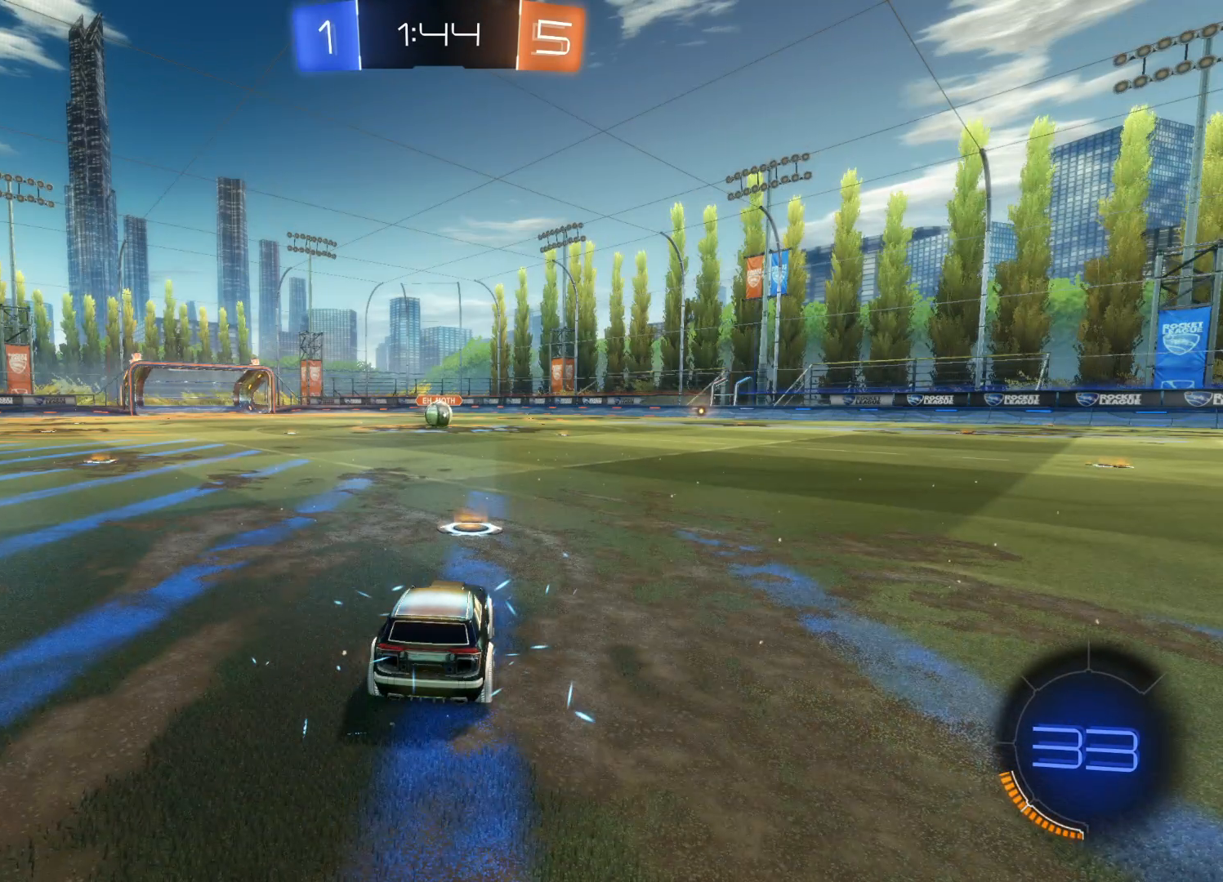
{"buttons": ["R2"], "left_stick": "center", "right_stick": "center", "events": [[50, "TRIANGLE", "down"], [183, "TRIANGLE", "up"], [233, "TRIANGLE", "down"], [383, "TRIANGLE", "up"]]}
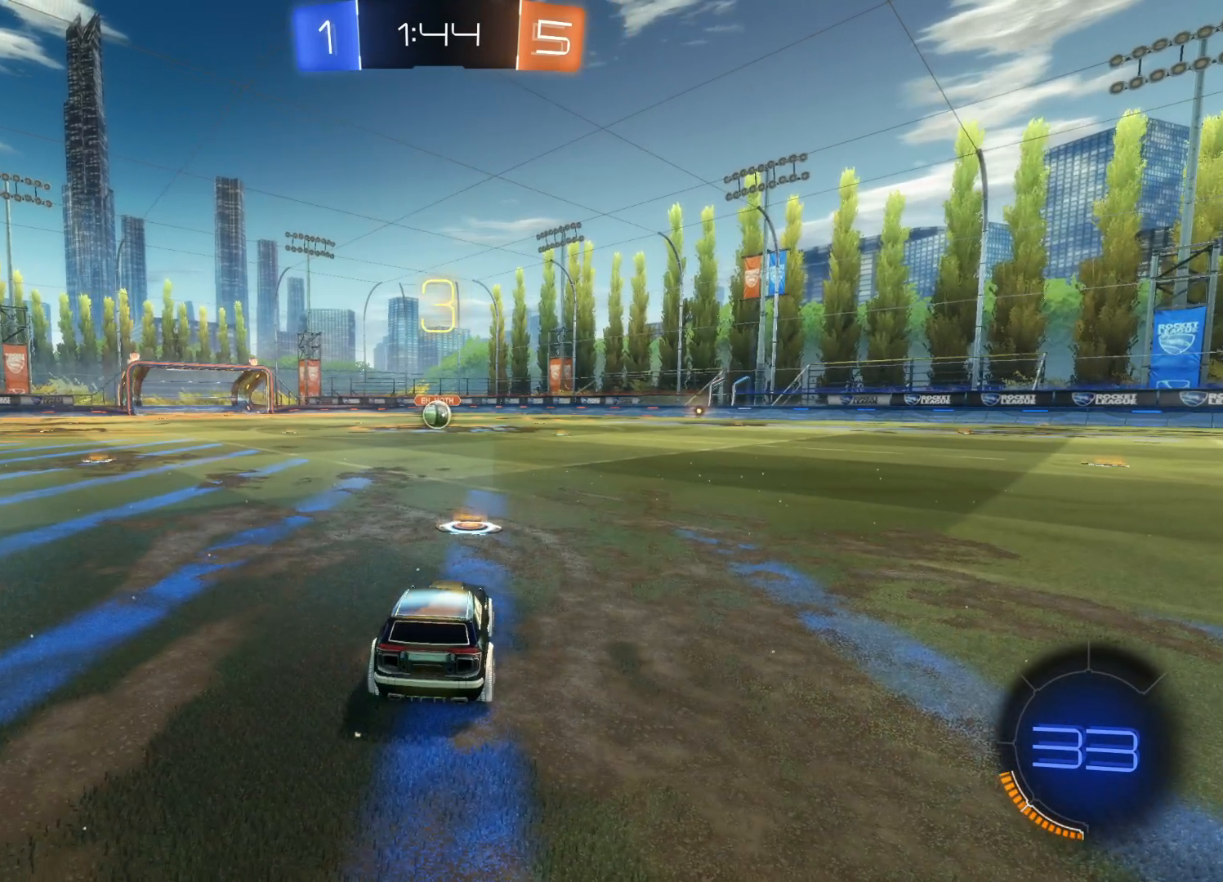
{"buttons": ["R2"], "left_stick": "center", "right_stick": "center", "events": [[217, "TRIANGLE", "down"], [317, "TRIANGLE", "up"], [383, "TRIANGLE", "down"], [500, "TRIANGLE", "up"]]}
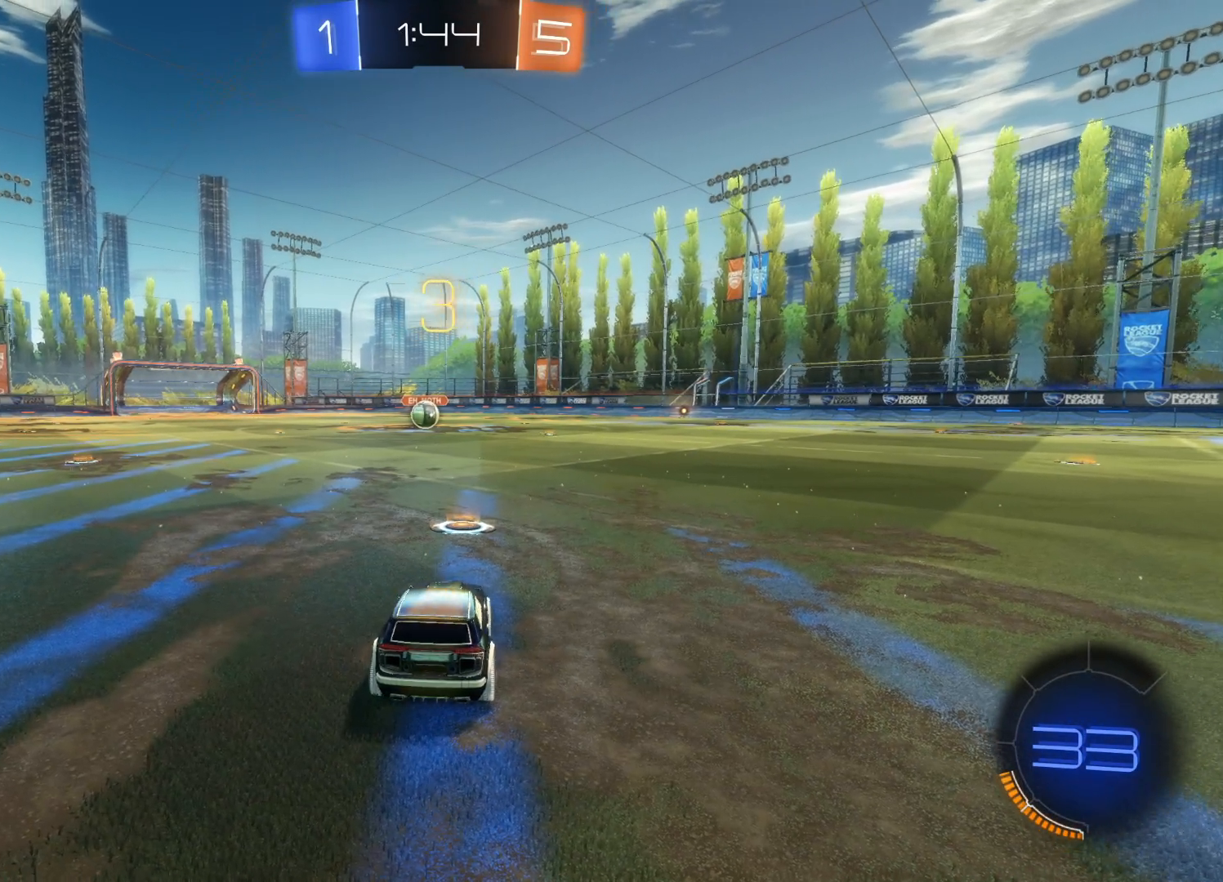
{"buttons": ["TRIANGLE", "R2"], "left_stick": "center", "right_stick": "center", "events": [[300, "TRIANGLE", "down"], [417, "TRIANGLE", "up"], [483, "TRIANGLE", "down"]]}
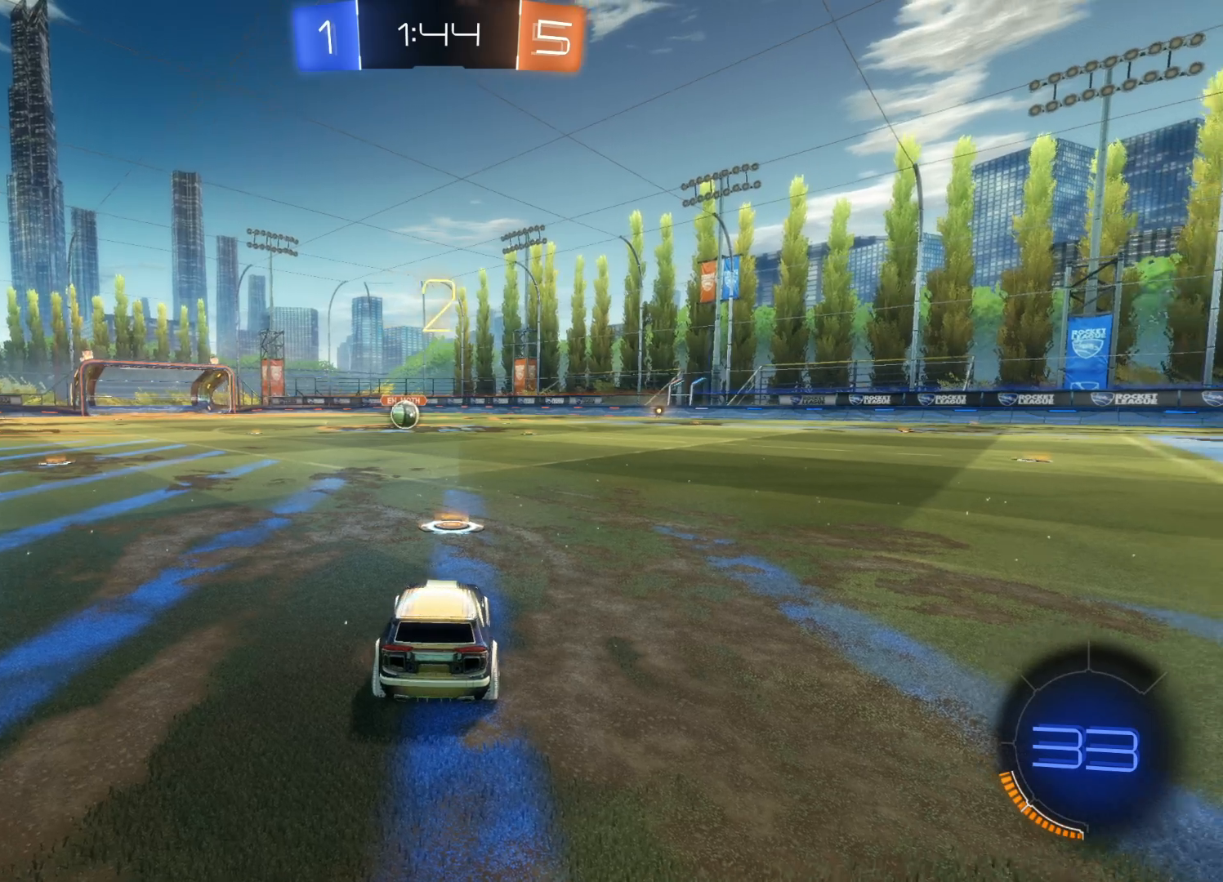
{"buttons": ["CIRCLE", "R2"], "left_stick": "center", "right_stick": "center", "events": [[100, "TRIANGLE", "up"], [250, "CIRCLE", "down"]]}
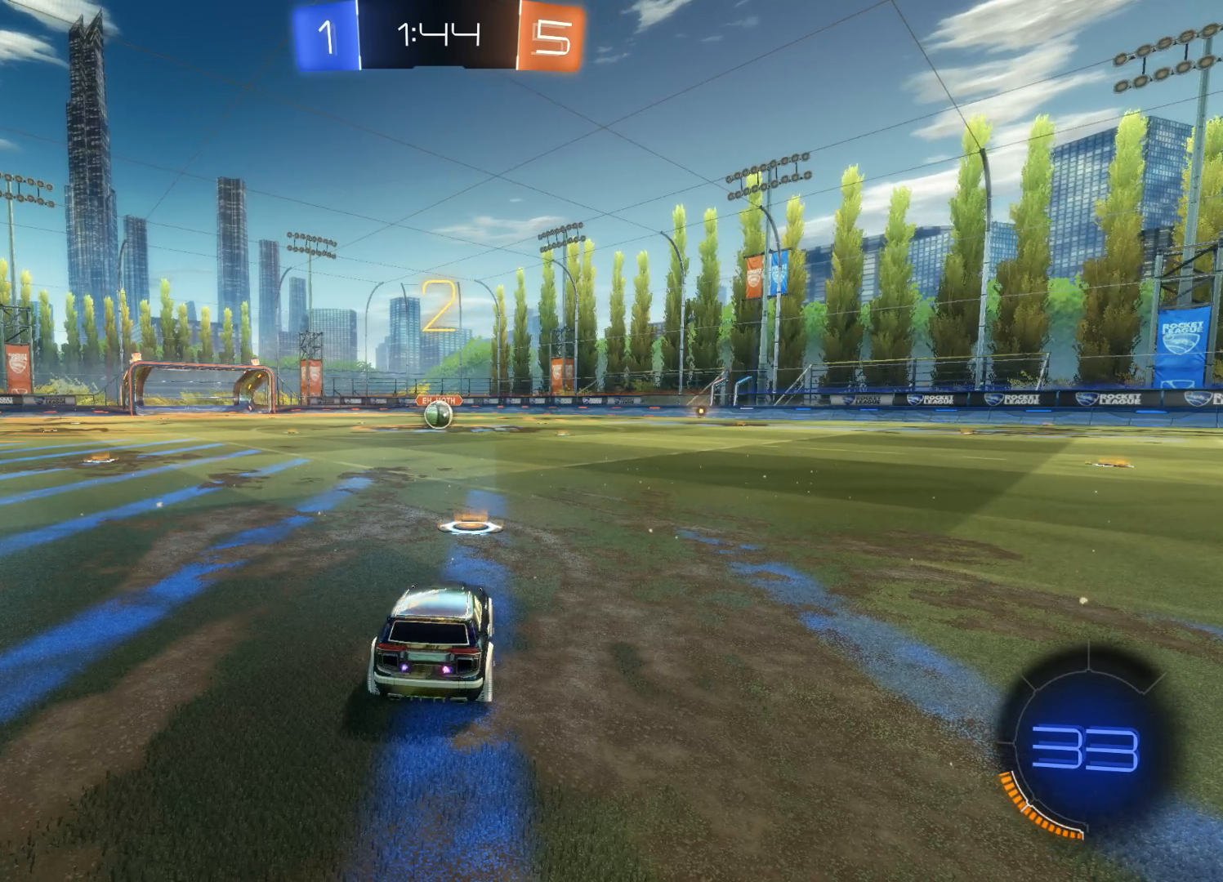
{"buttons": ["CIRCLE", "R2"], "left_stick": "center", "right_stick": "center", "events": []}
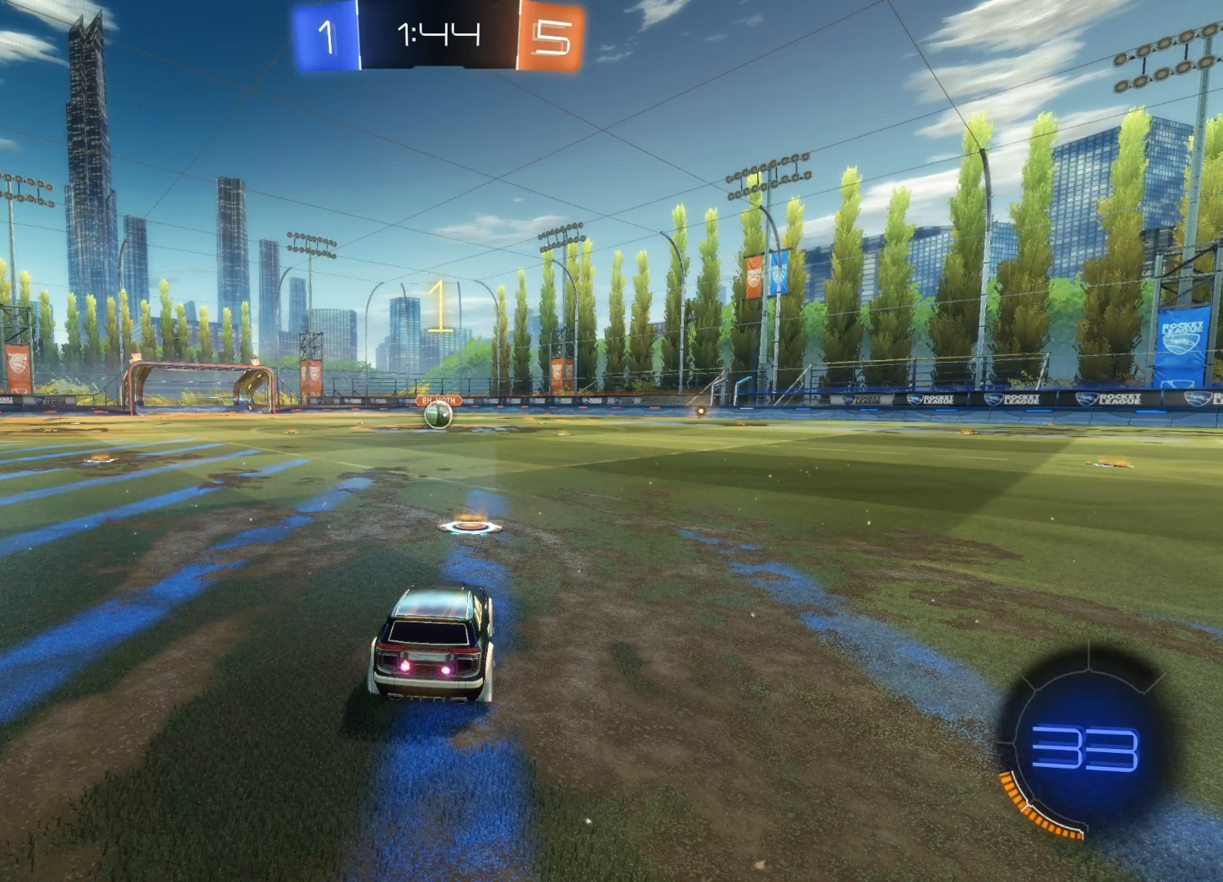
{"buttons": ["CIRCLE", "R2"], "left_stick": "center", "right_stick": "center", "events": []}
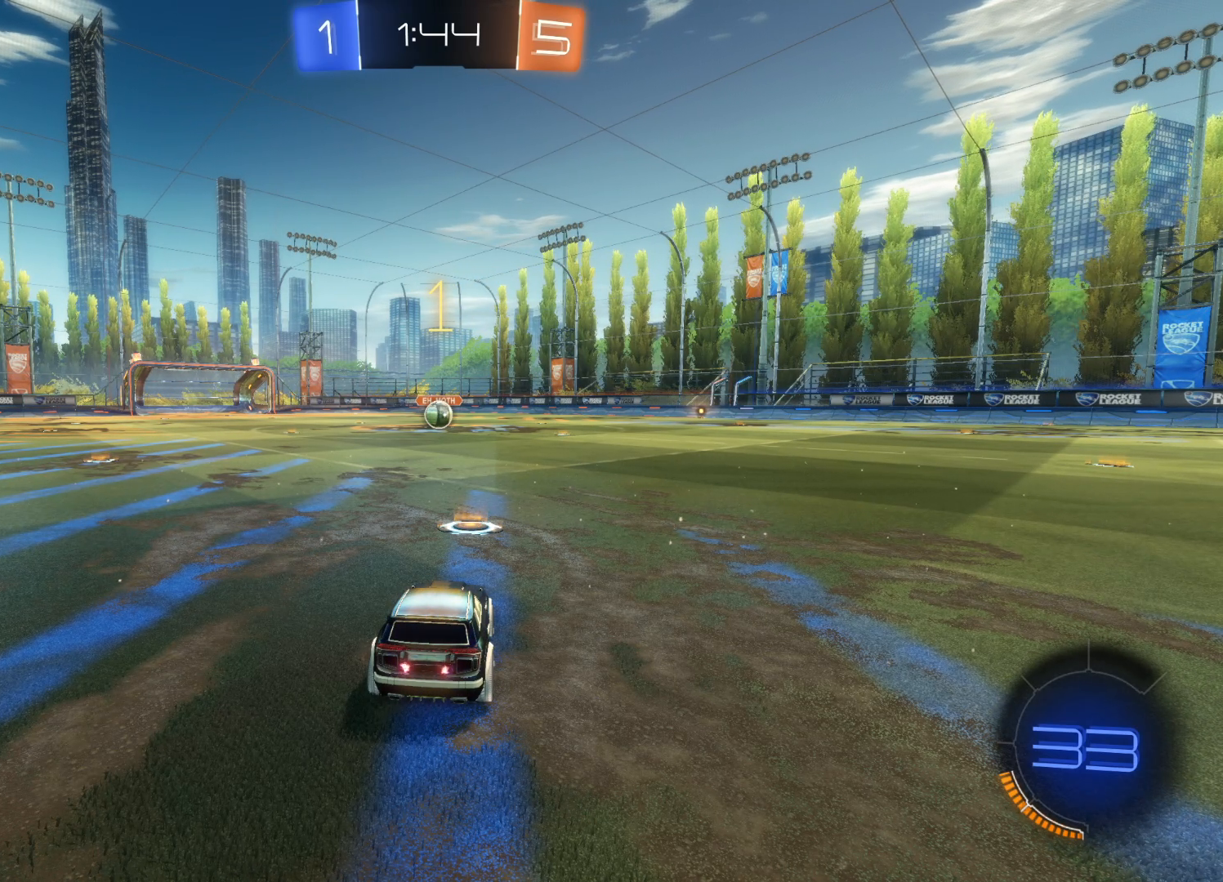
{"buttons": ["CIRCLE", "R2"], "left_stick": "center", "right_stick": "center", "events": []}
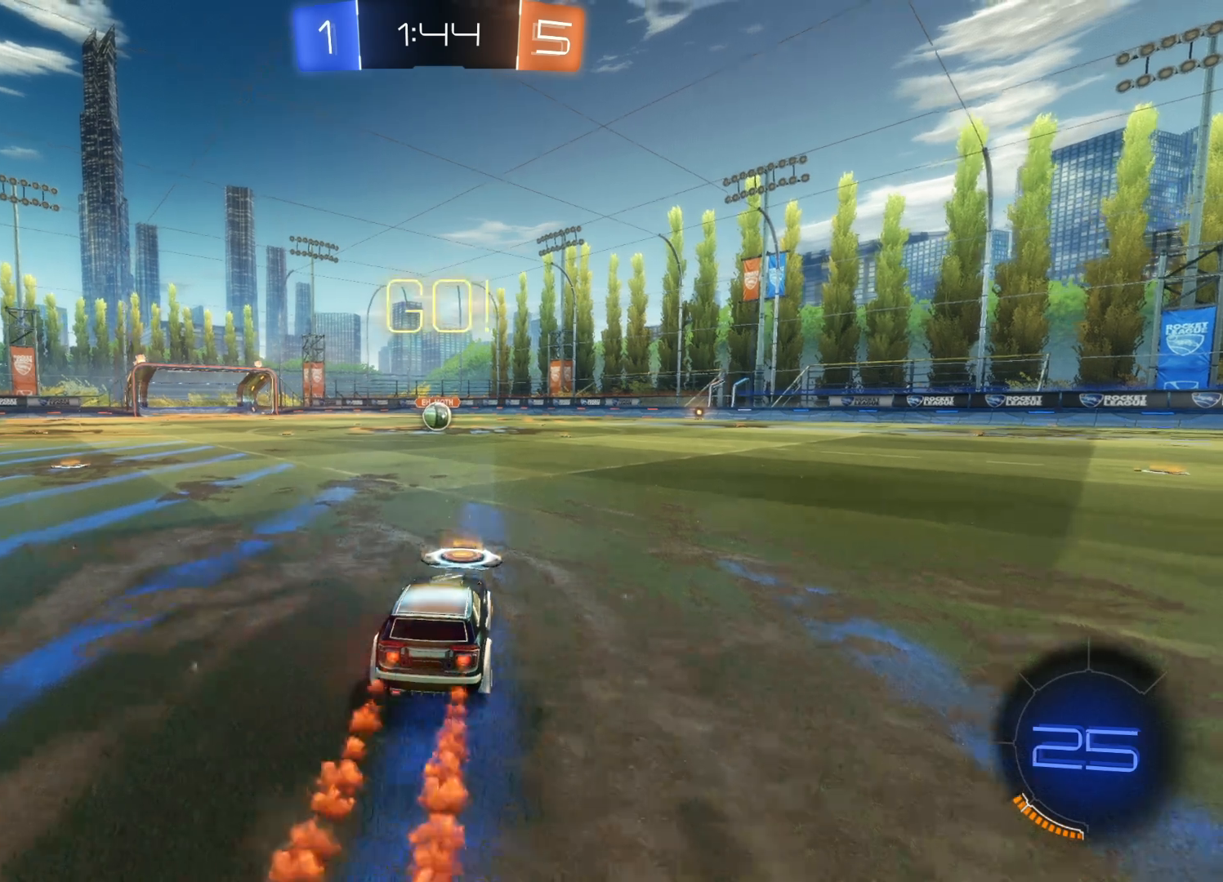
{"buttons": ["CIRCLE", "R2"], "left_stick": "left", "right_stick": "center", "events": [[433, "left_stick", "left"]]}
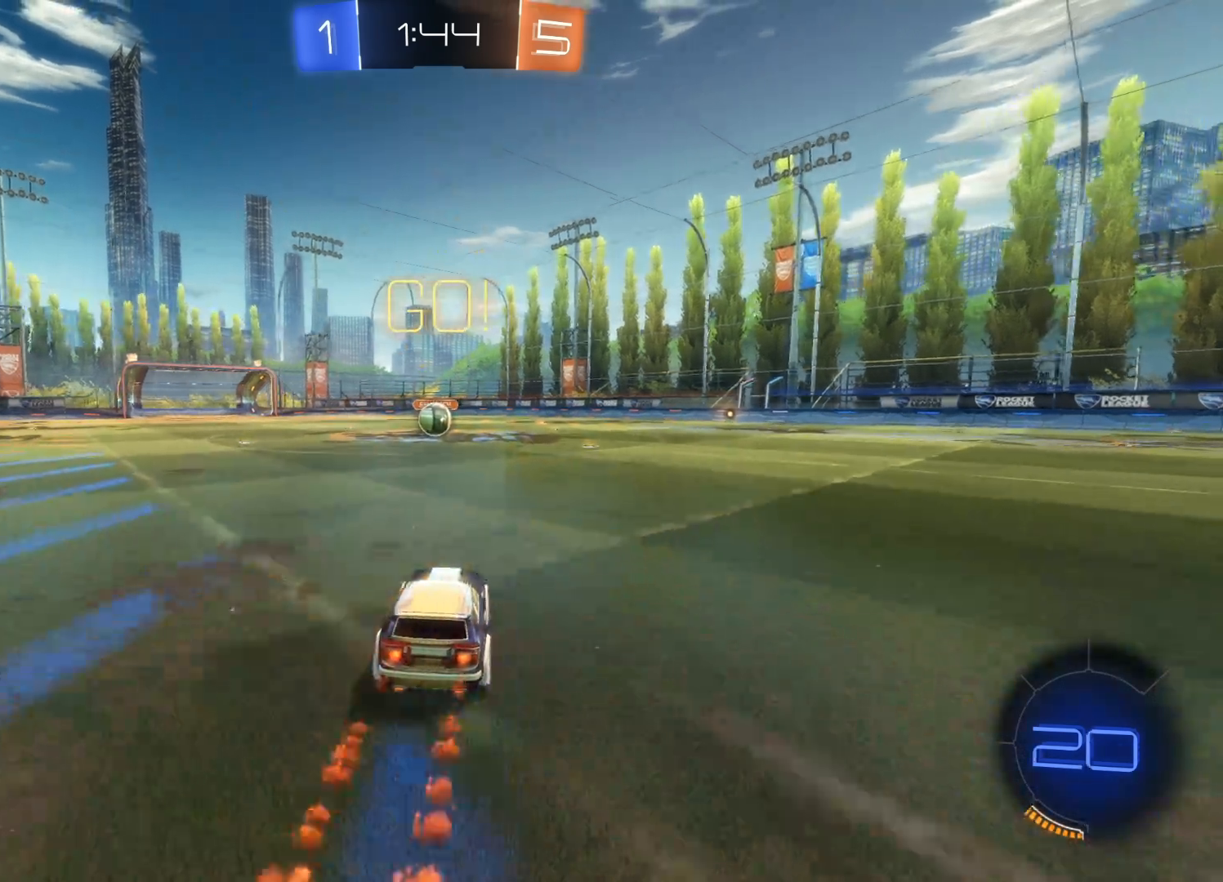
{"buttons": ["CIRCLE", "R2"], "left_stick": "center", "right_stick": "center", "events": [[67, "left_stick", "center"], [333, "left_stick", "left"], [467, "left_stick", "center"]]}
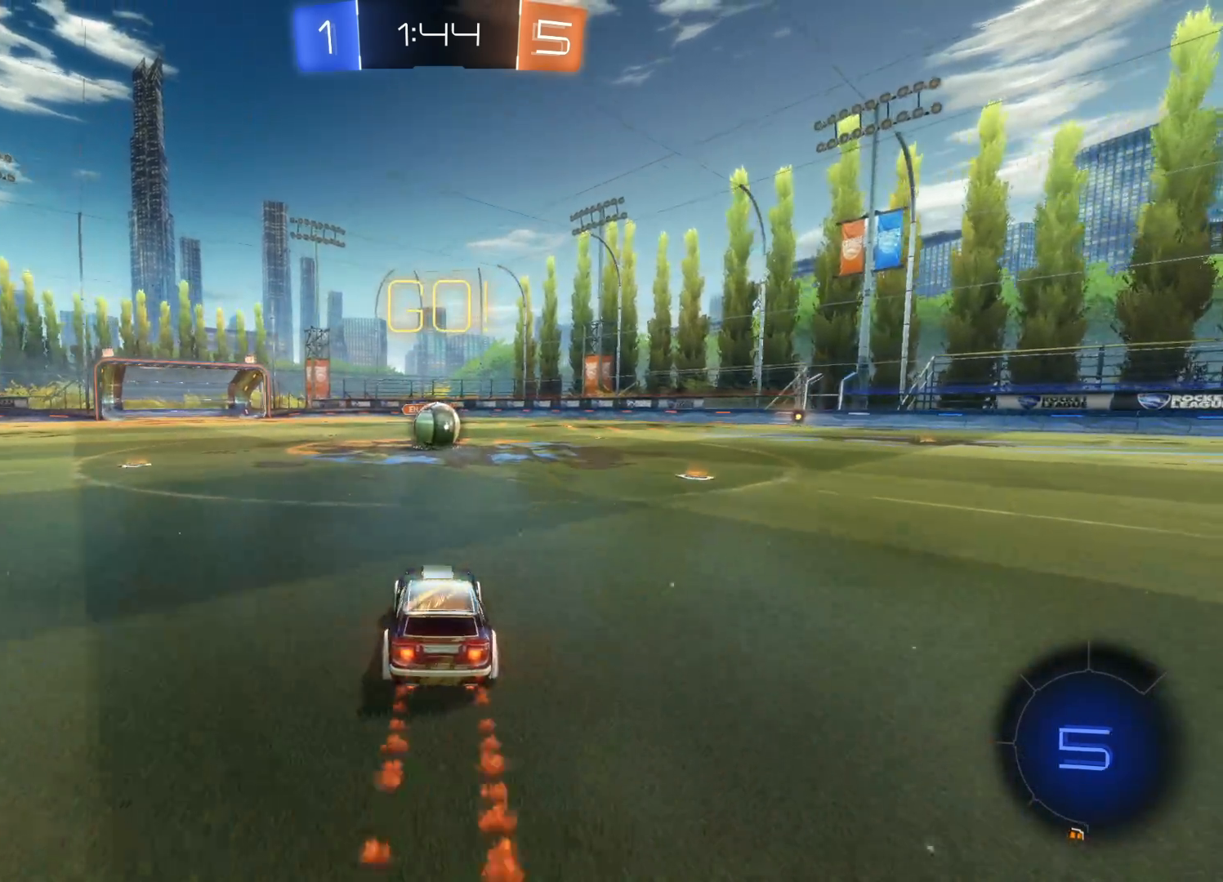
{"buttons": ["CROSS", "R2"], "left_stick": "up-right", "right_stick": "center", "events": [[417, "CIRCLE", "up"], [433, "left_stick", "up-right"], [500, "CROSS", "down"]]}
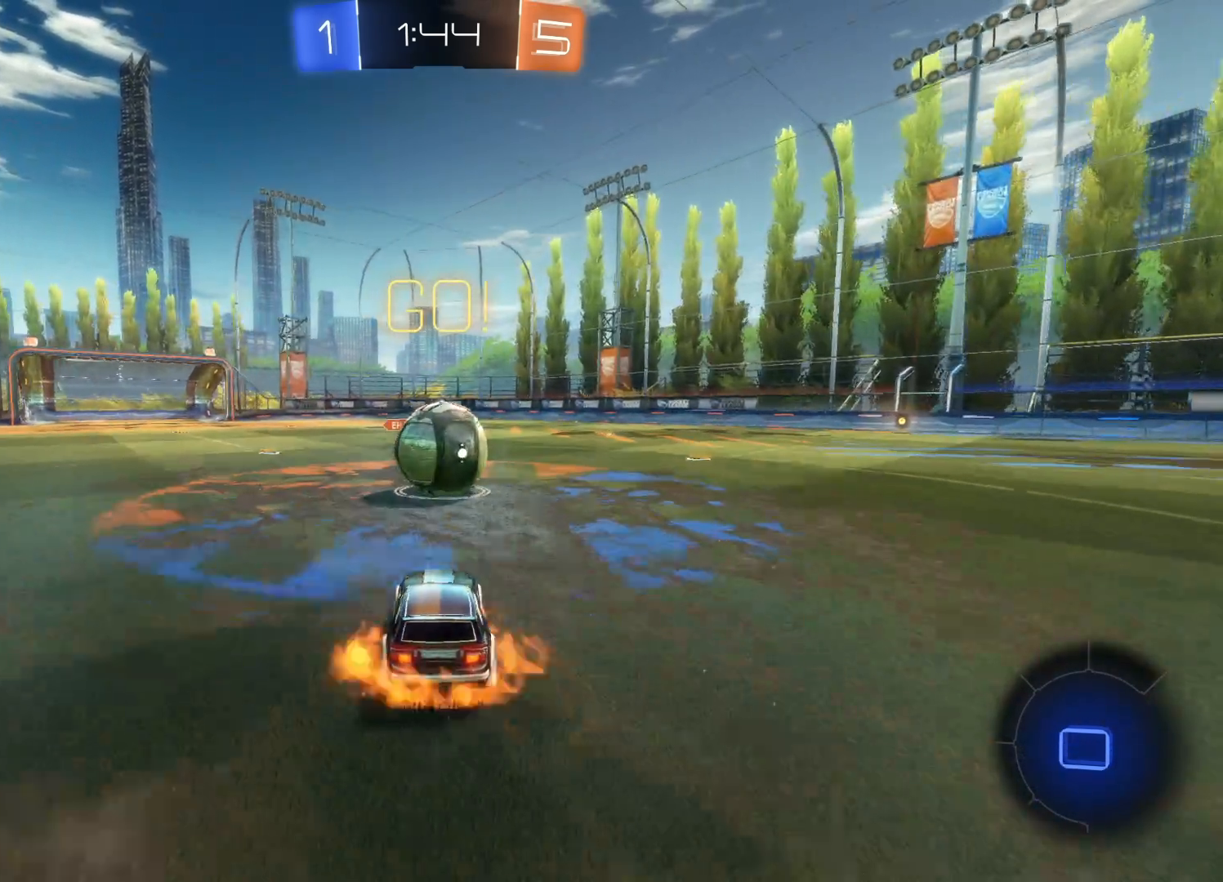
{"buttons": ["R2"], "left_stick": "up", "right_stick": "center", "events": [[100, "CROSS", "up"], [183, "CROSS", "down"], [250, "left_stick", "up"], [283, "CROSS", "up"], [333, "CROSS", "down"], [483, "CROSS", "up"]]}
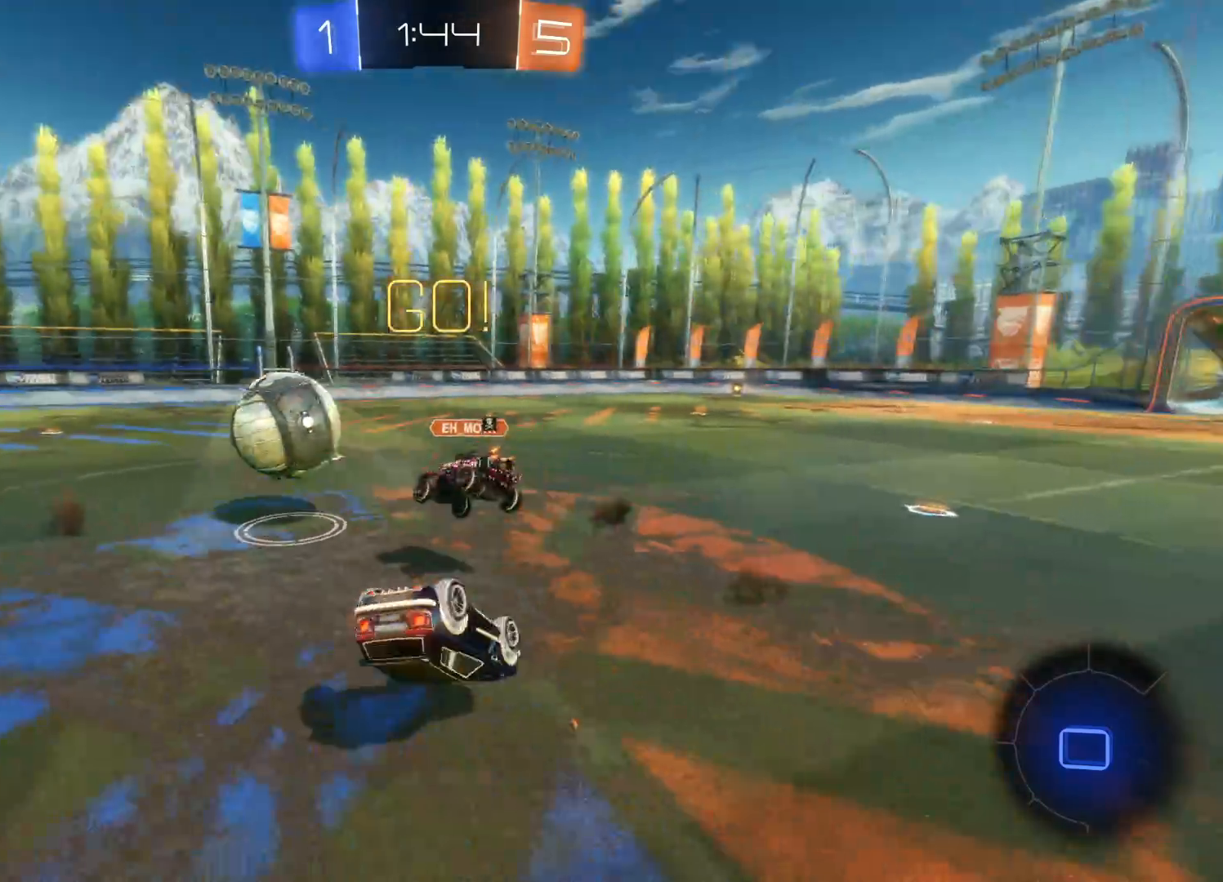
{"buttons": ["R2"], "left_stick": "right", "right_stick": "center", "events": [[133, "left_stick", "right"]]}
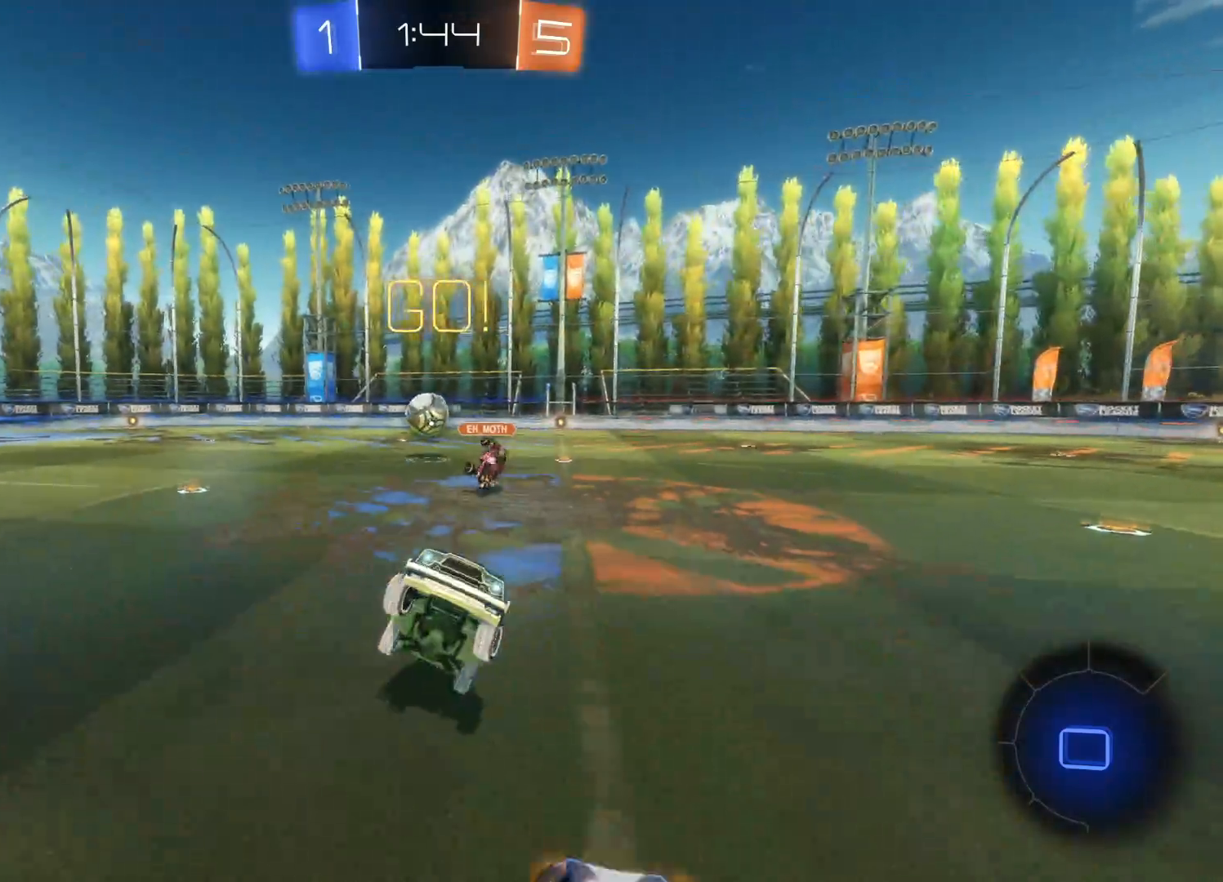
{"buttons": ["R2"], "left_stick": "right", "right_stick": "center", "events": [[233, "TRIANGLE", "down"], [367, "TRIANGLE", "up"]]}
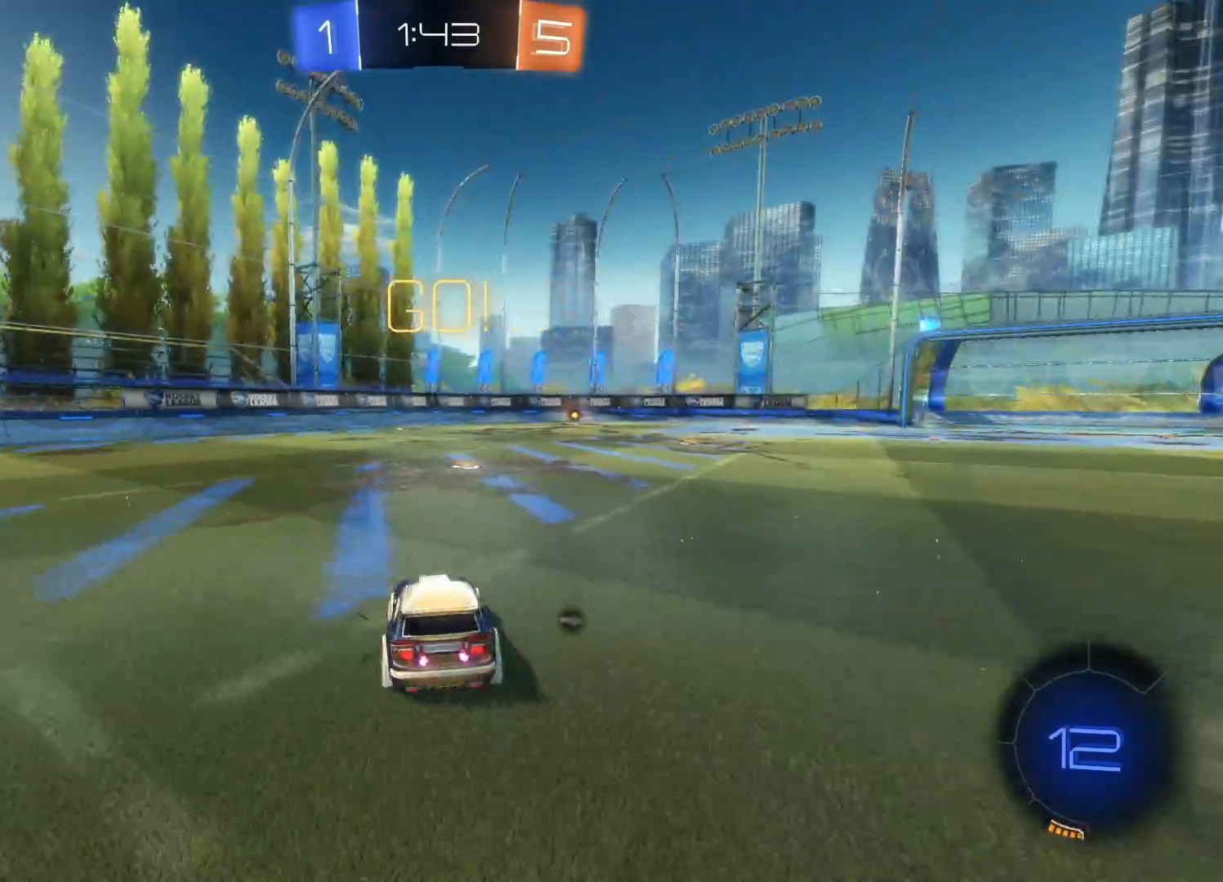
{"buttons": ["R2"], "left_stick": "up", "right_stick": "center", "events": [[167, "CIRCLE", "down"], [417, "left_stick", "up"], [433, "CIRCLE", "up"]]}
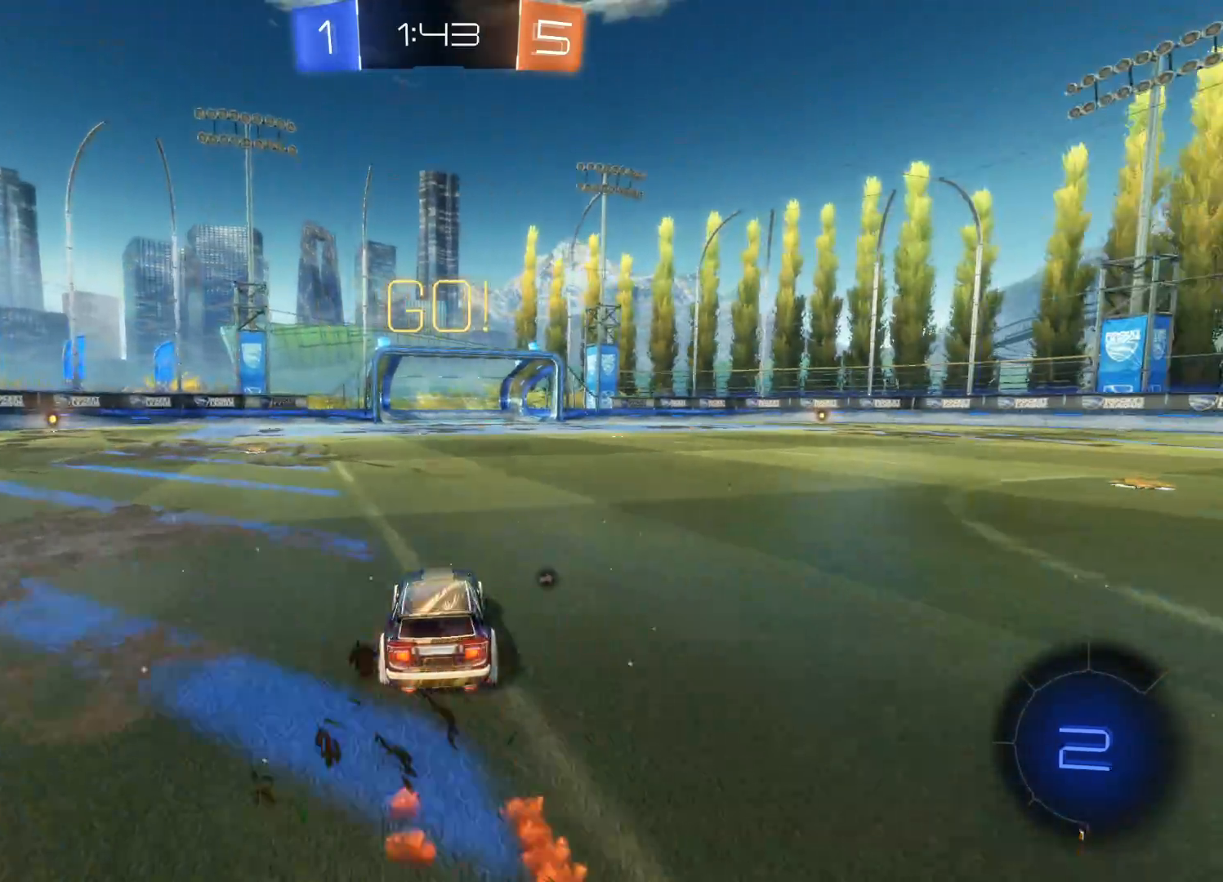
{"buttons": ["R2"], "left_stick": "center", "right_stick": "center", "events": [[33, "CROSS", "down"], [117, "CROSS", "up"], [167, "CROSS", "down"], [283, "CROSS", "up"], [317, "TRIANGLE", "down"], [350, "left_stick", "center"], [483, "TRIANGLE", "up"]]}
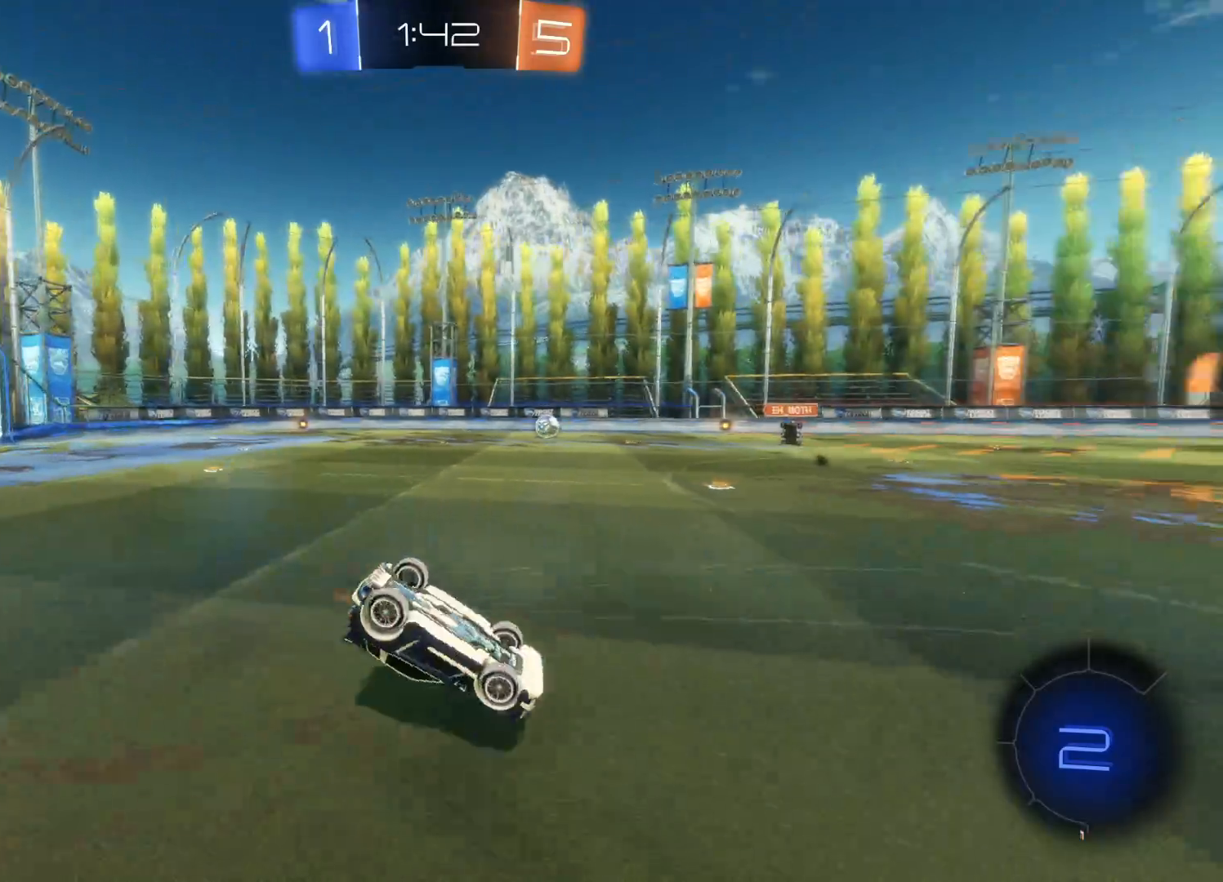
{"buttons": ["TRIANGLE", "R2"], "left_stick": "right", "right_stick": "center", "events": [[450, "left_stick", "right"], [467, "TRIANGLE", "down"]]}
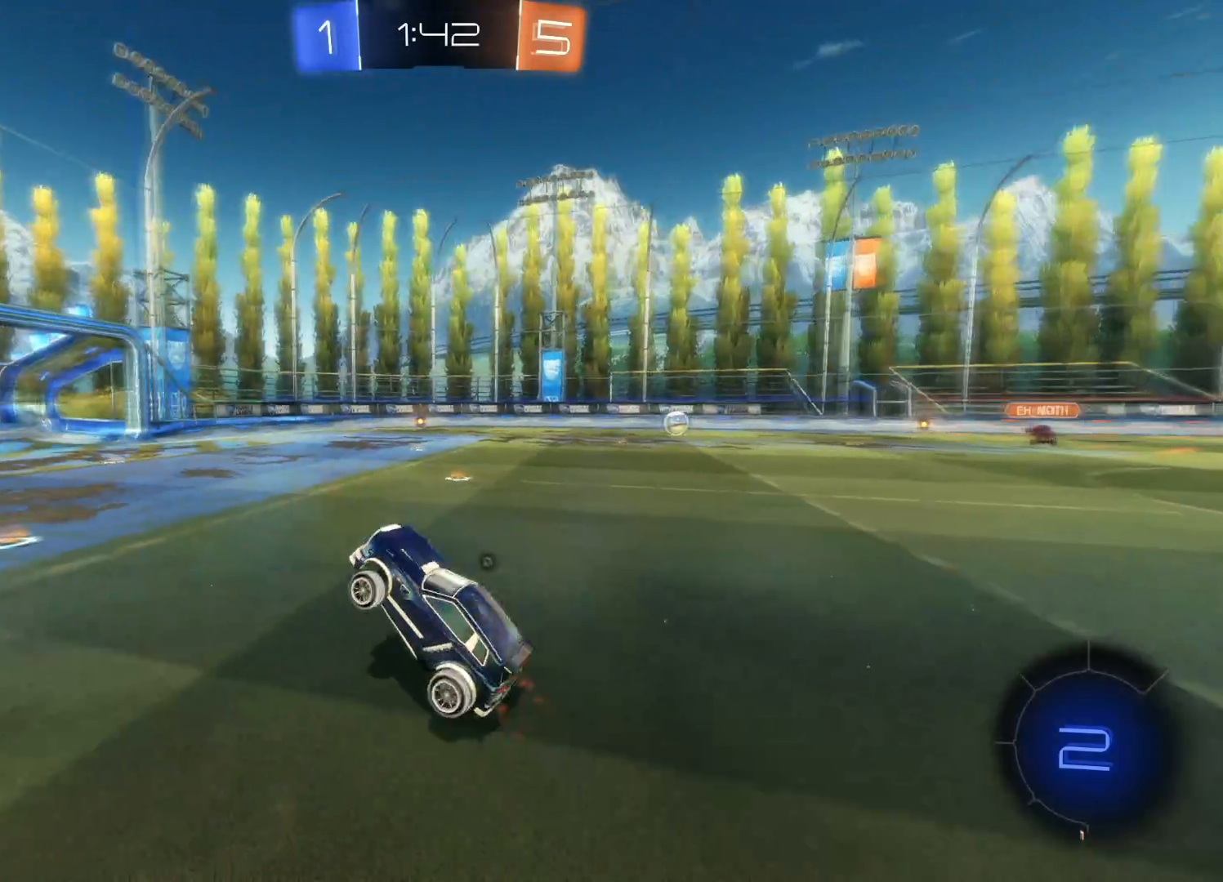
{"buttons": ["CIRCLE", "R2"], "left_stick": "right", "right_stick": "center", "events": [[100, "TRIANGLE", "up"], [350, "CIRCLE", "down"]]}
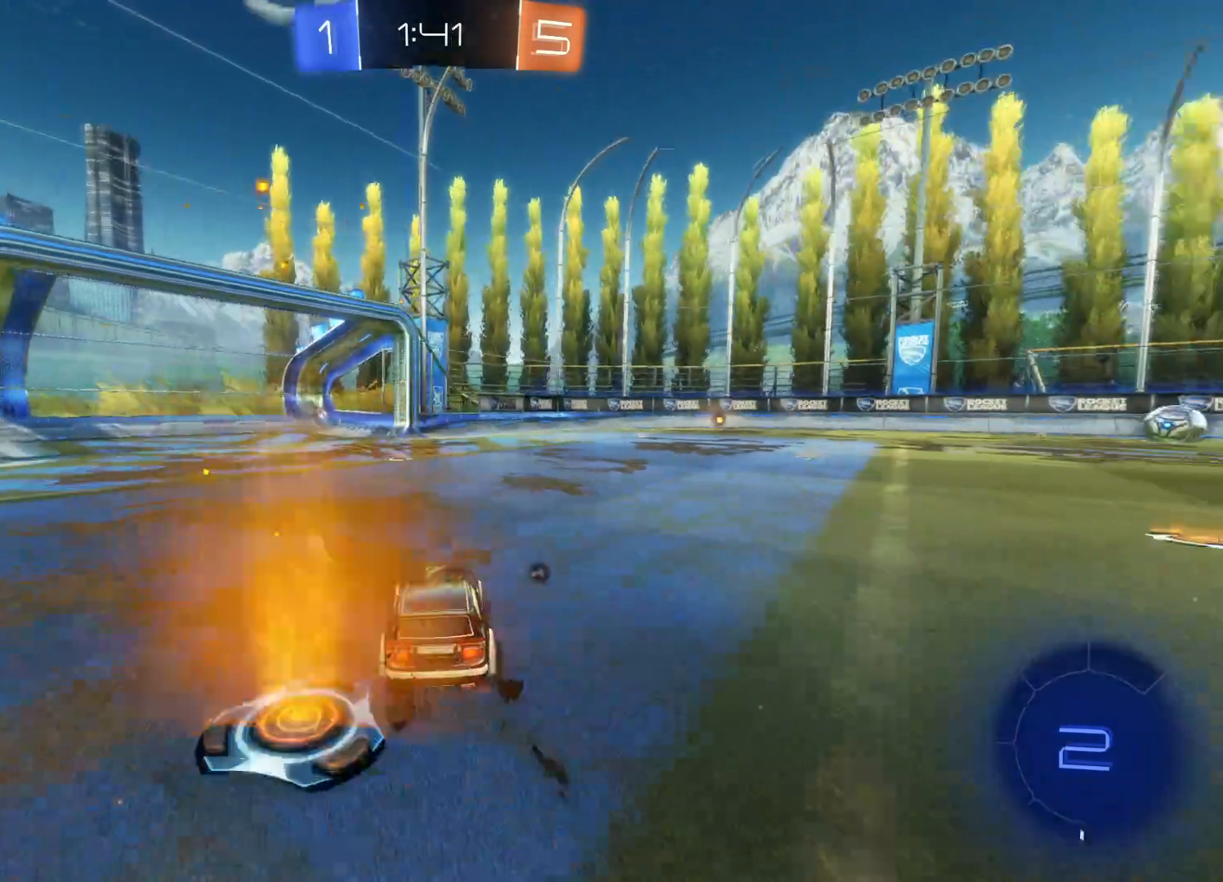
{"buttons": ["R2"], "left_stick": "up-right", "right_stick": "center", "events": [[133, "CIRCLE", "up"], [217, "left_stick", "up"], [233, "CROSS", "down"], [333, "CROSS", "up"], [383, "CROSS", "down"], [417, "left_stick", "right"], [467, "left_stick", "up-right"], [500, "CROSS", "up"]]}
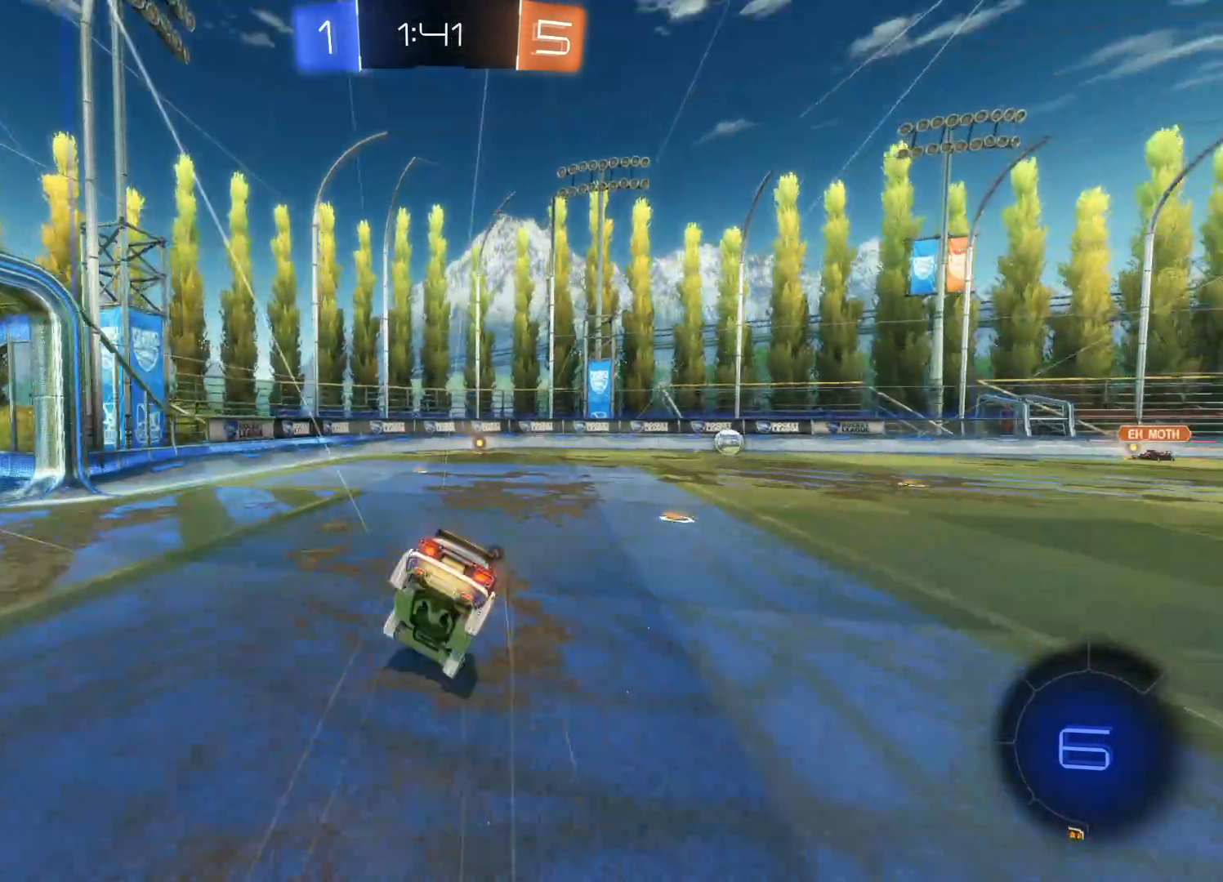
{"buttons": ["TRIANGLE", "R2"], "left_stick": "center", "right_stick": "center", "events": [[33, "TRIANGLE", "down"], [100, "left_stick", "center"], [200, "TRIANGLE", "up"], [467, "TRIANGLE", "down"]]}
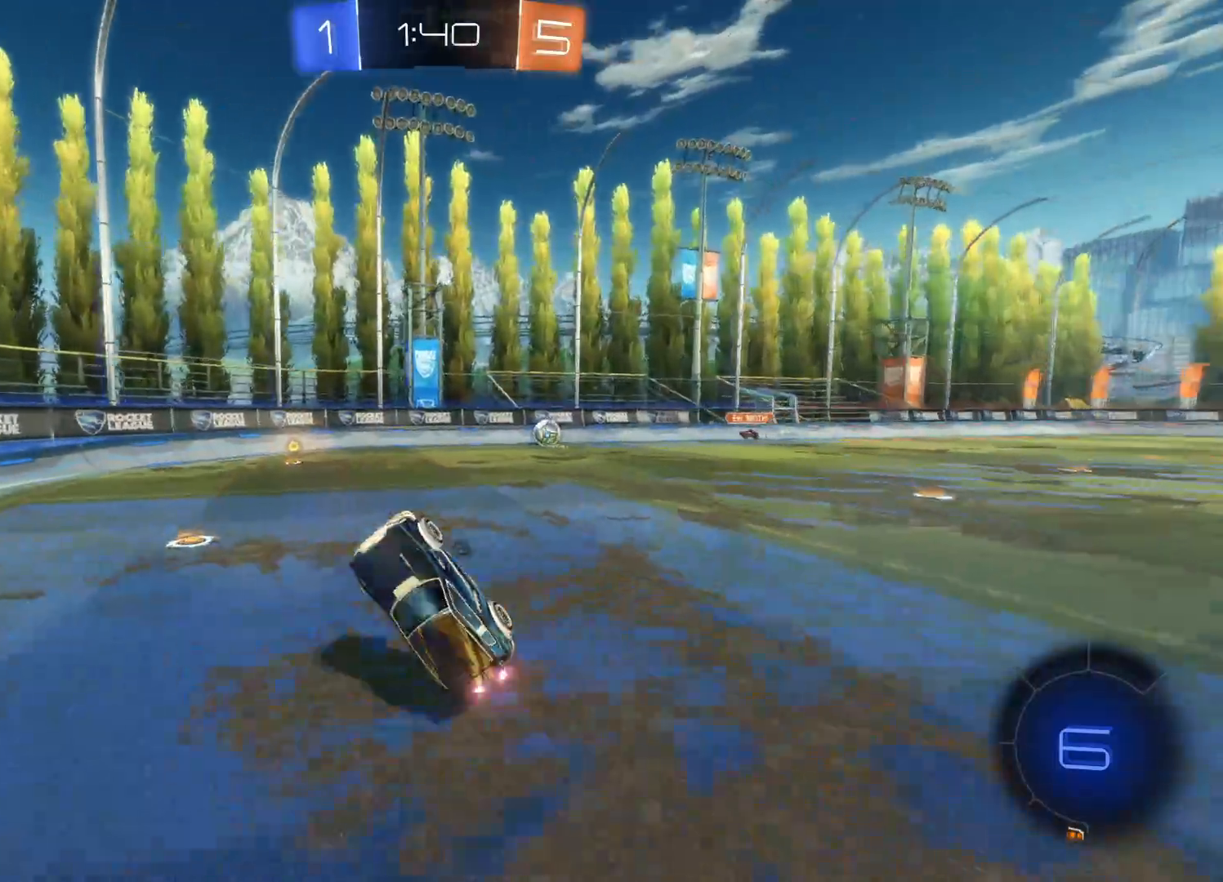
{"buttons": ["R2"], "left_stick": "center", "right_stick": "center", "events": [[100, "TRIANGLE", "up"], [183, "left_stick", "right"], [383, "left_stick", "center"]]}
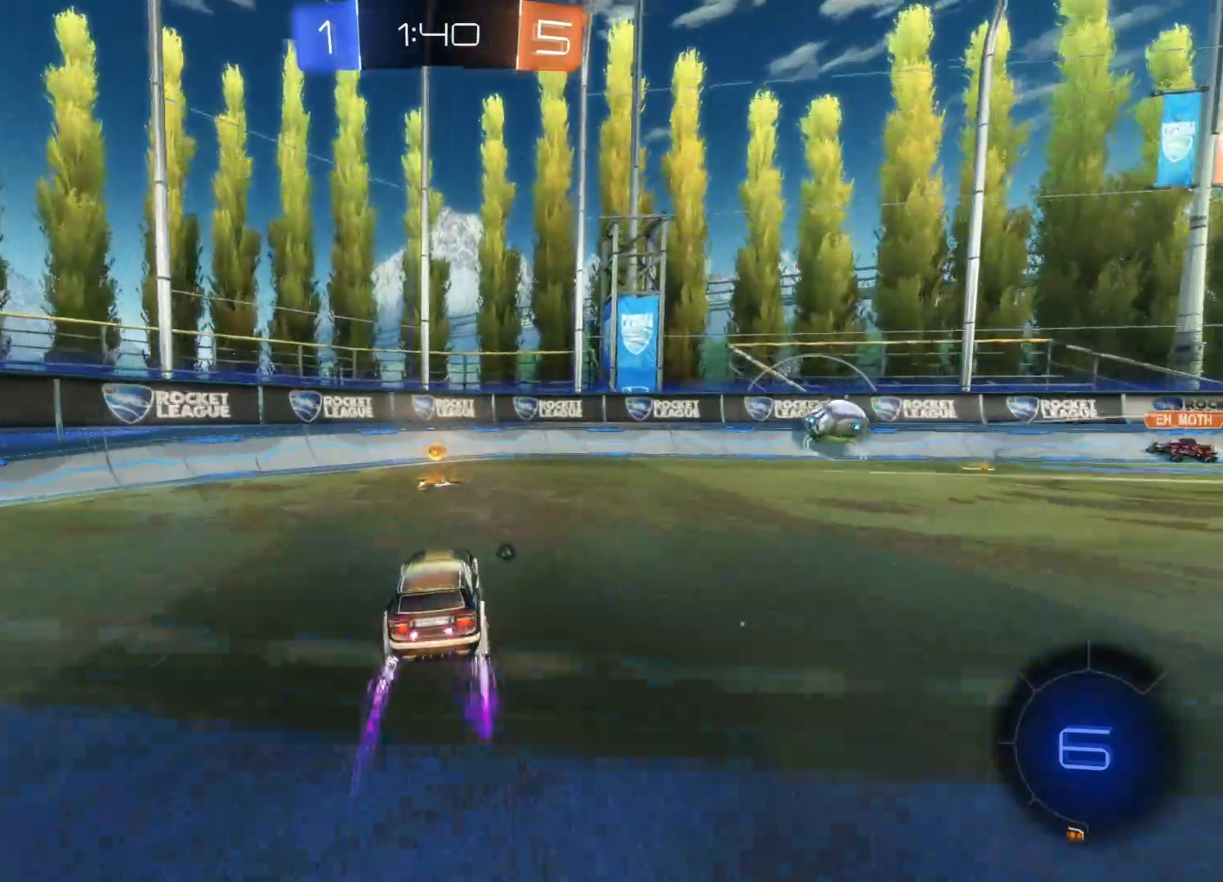
{"buttons": ["R2"], "left_stick": "left", "right_stick": "center", "events": [[17, "left_stick", "right"], [100, "left_stick", "center"], [167, "left_stick", "left"], [200, "TRIANGLE", "down"], [300, "TRIANGLE", "up"], [383, "TRIANGLE", "down"], [500, "TRIANGLE", "up"]]}
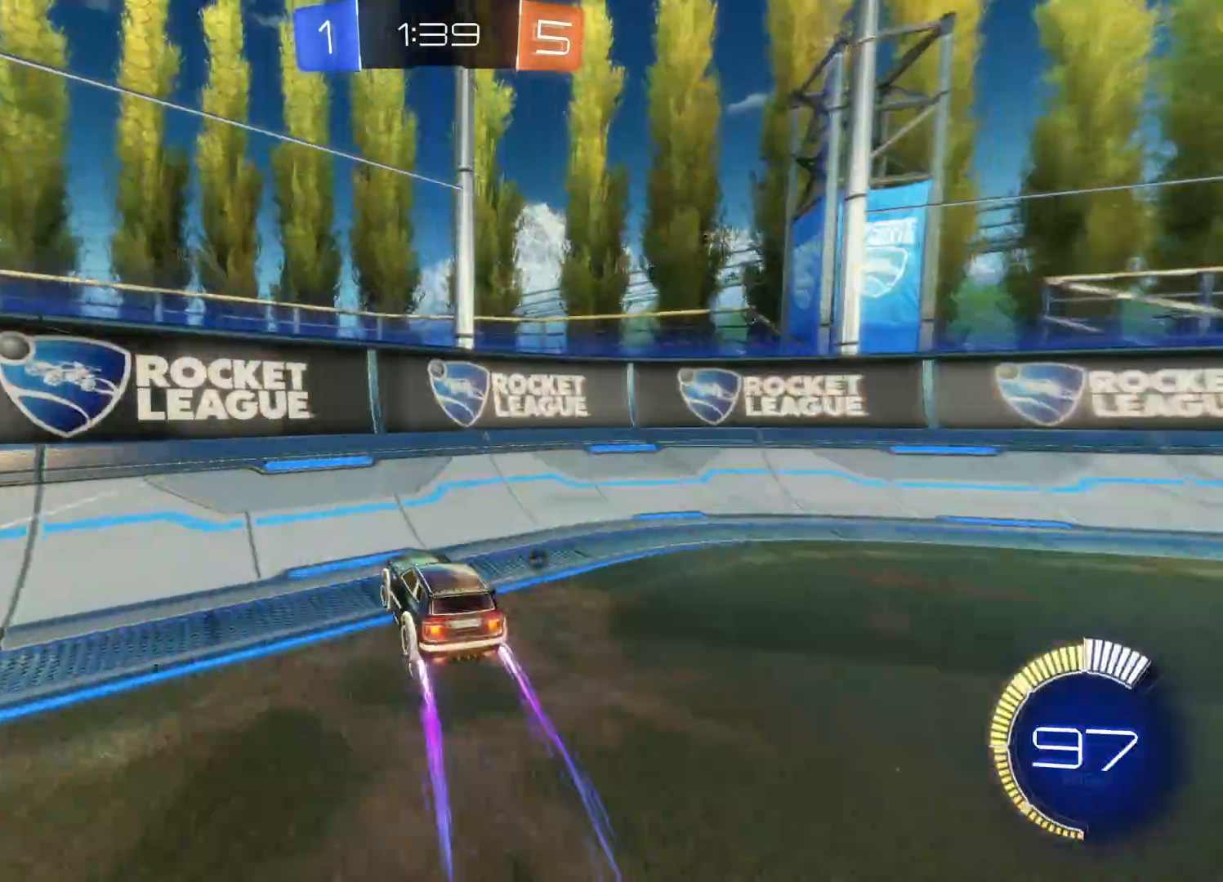
{"buttons": ["R2"], "left_stick": "left", "right_stick": "center", "events": [[67, "L1", "down"], [183, "L1", "up"], [250, "TRIANGLE", "down"], [417, "TRIANGLE", "up"]]}